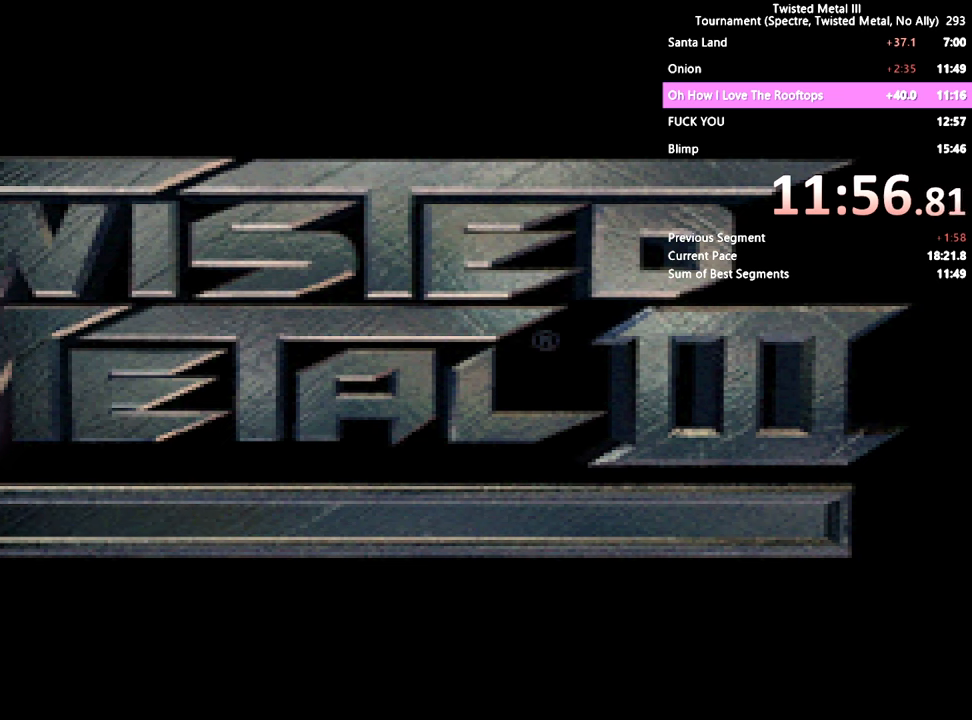
Gameplay with a controller (PlayStation layout); each line is a JSON object with the inputs held at the frame after it. "events" lists button and stick changes between this image and that frame as [ms after this image, input, new state], when the widget could be followed in between. Not read: L3 R3.
{"buttons": ["SQUARE"], "left_stick": "center", "right_stick": "center", "events": [[483, "SQUARE", "down"]]}
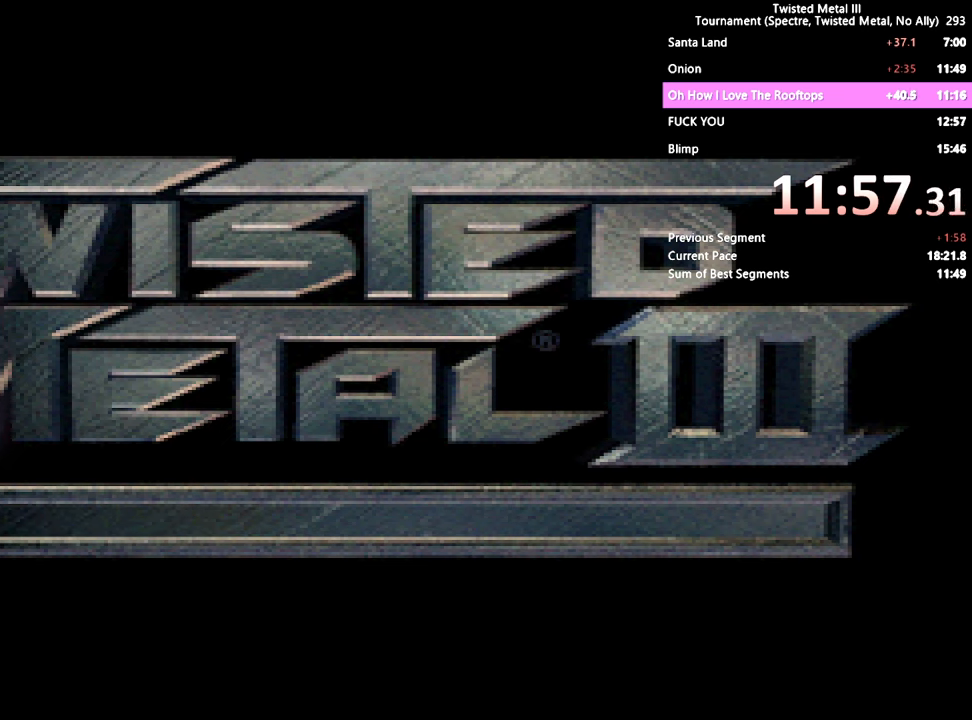
{"buttons": ["SQUARE"], "left_stick": "center", "right_stick": "center", "events": []}
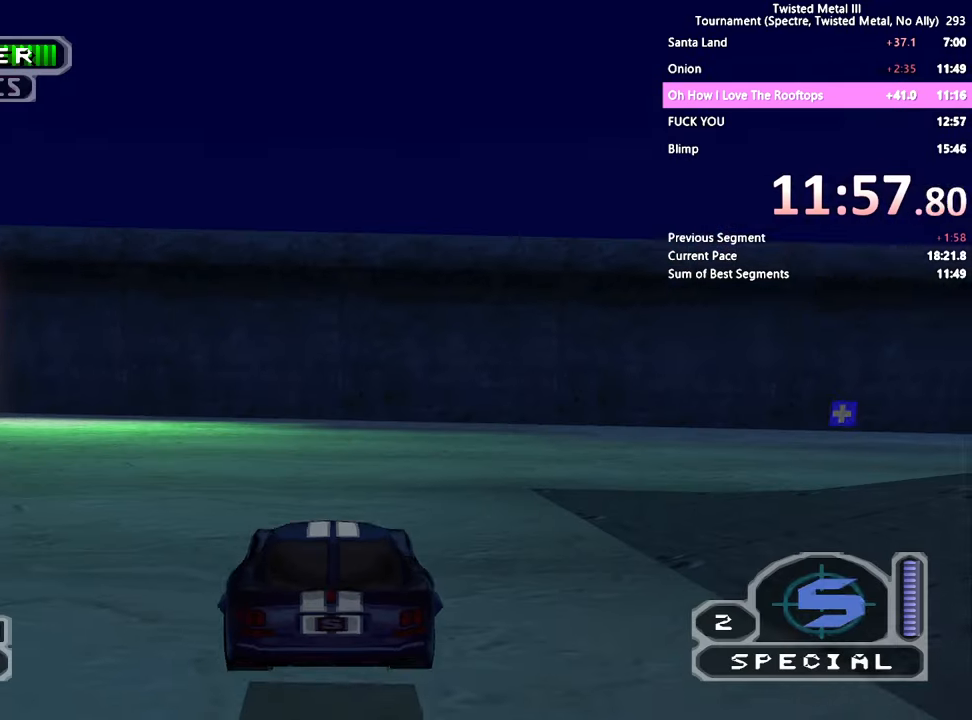
{"buttons": ["SQUARE"], "left_stick": "center", "right_stick": "center", "events": []}
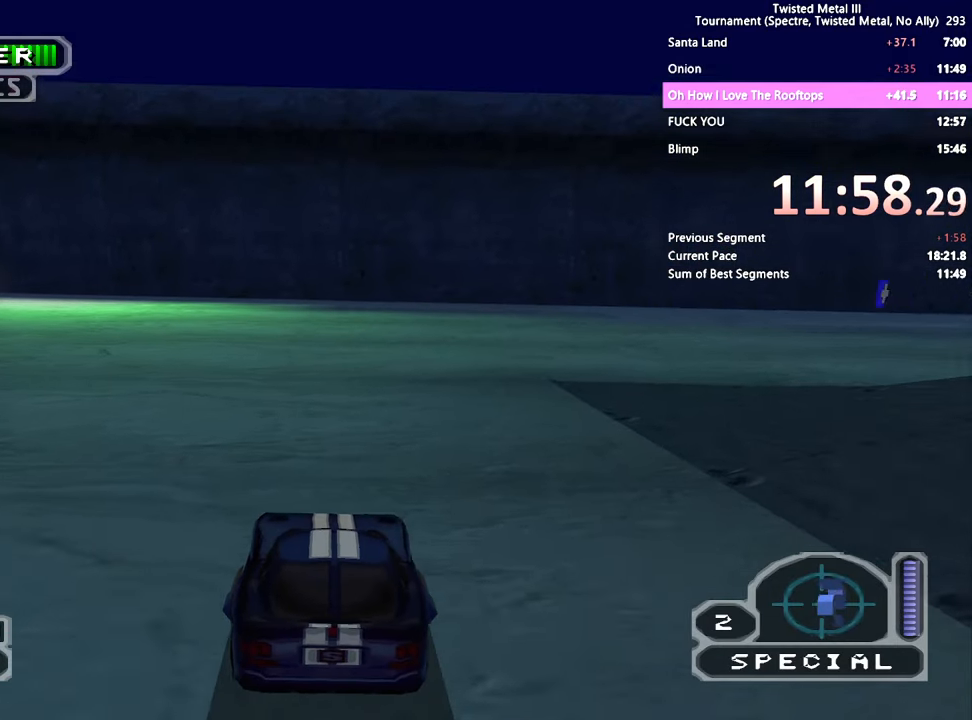
{"buttons": ["SQUARE"], "left_stick": "center", "right_stick": "center", "events": [[100, "DPAD_LEFT", "down"], [417, "DPAD_LEFT", "up"]]}